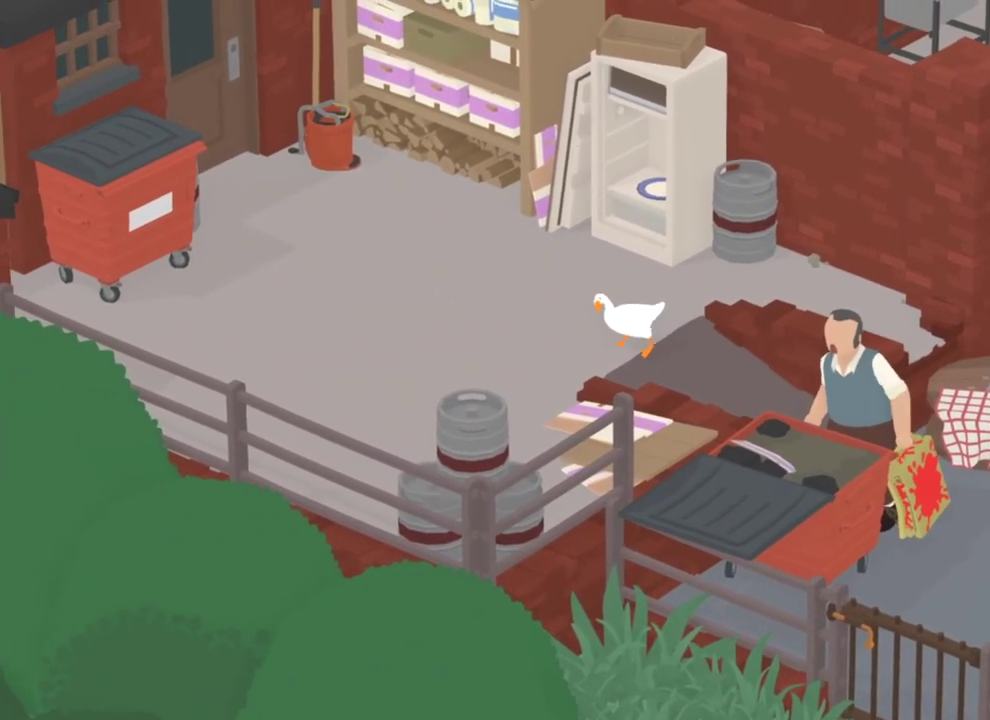
Gameplay with a controller (Xbox layout); each line is a JSON object with the inputs held at the frame after it (dt_ms = milliseconds from this image to that frame). "events" lists button and stick changes between this image and that frame as [ms after this image, input, new state], when the widget could be followed in between. Not read: L1 L3 R1 R3 X.
{"dt_ms": 800, "buttons": ["A"], "left_stick": "down-right"}
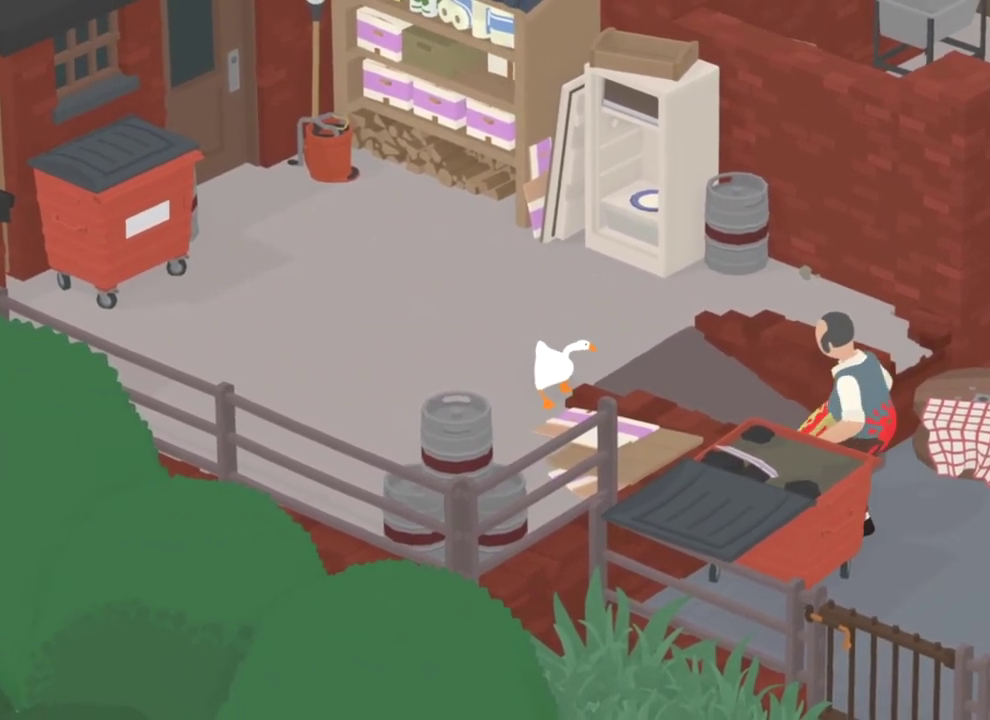
{"dt_ms": 301, "buttons": ["A"], "left_stick": "down"}
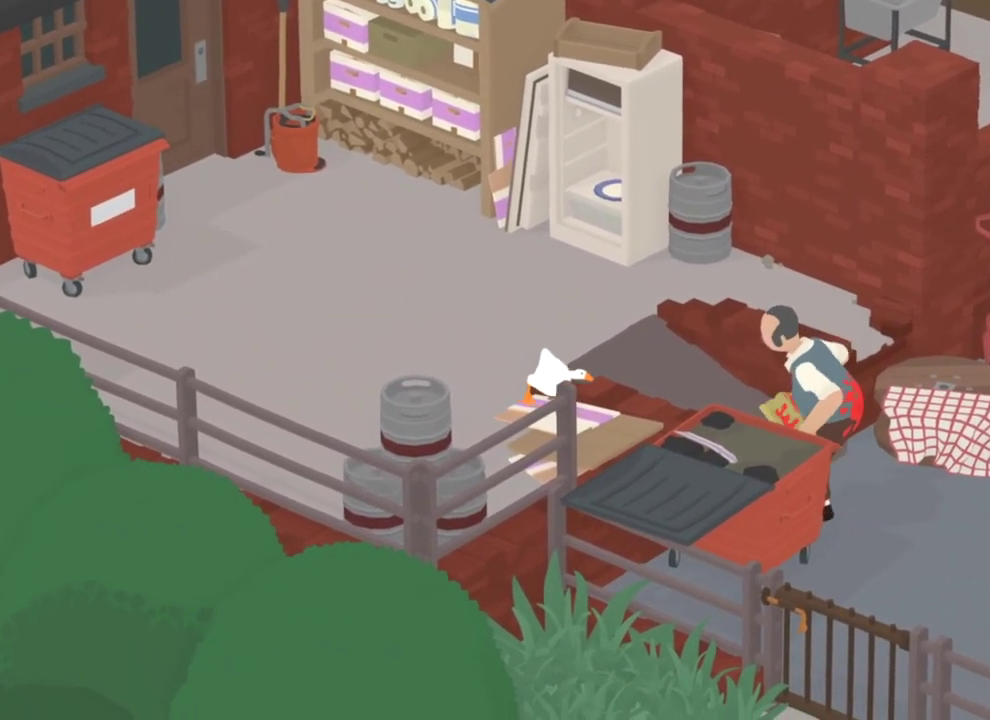
{"dt_ms": 500, "buttons": ["A"], "left_stick": "down-right"}
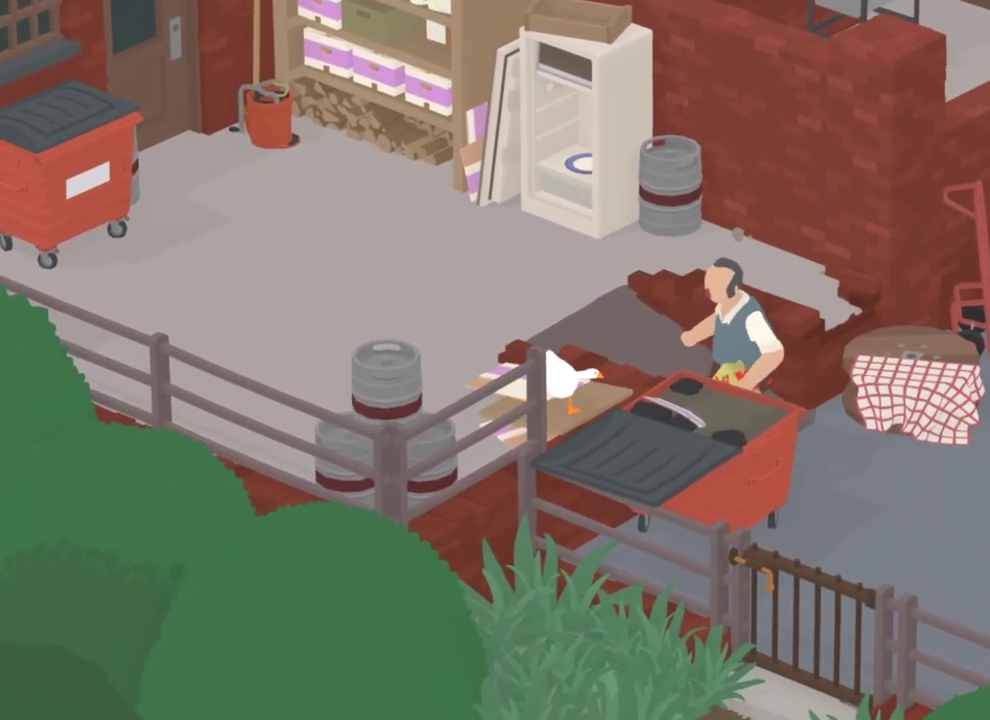
{"dt_ms": 484, "buttons": ["A"], "left_stick": "down"}
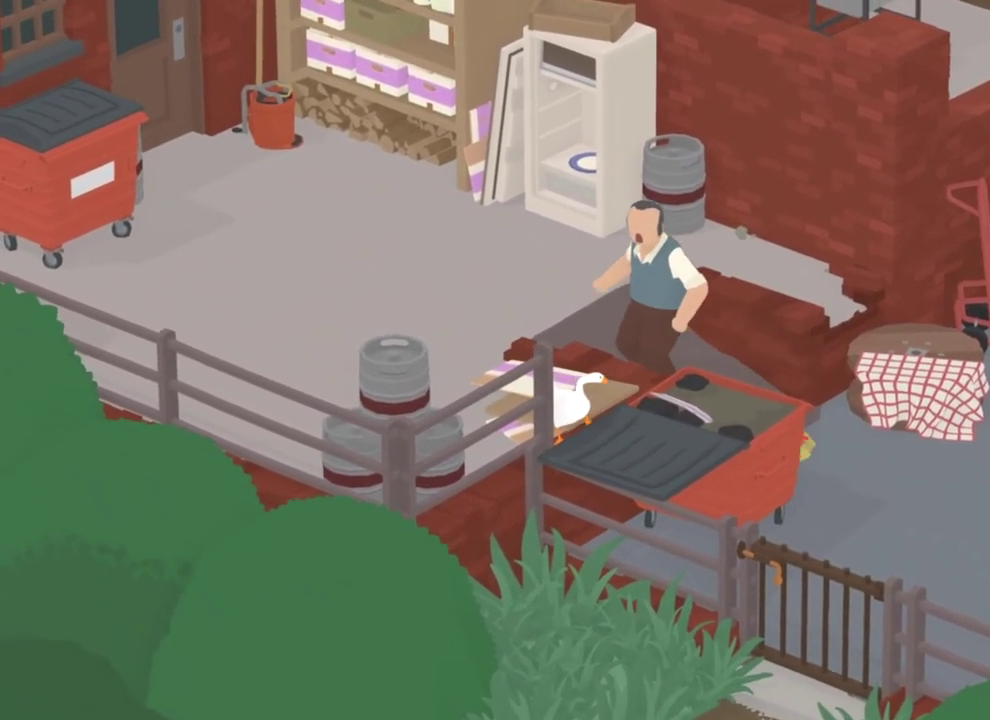
{"dt_ms": 400, "buttons": ["A"], "left_stick": "up-right", "events": [[83, "left_stick", "down-right"], [234, "left_stick", "up-right"]]}
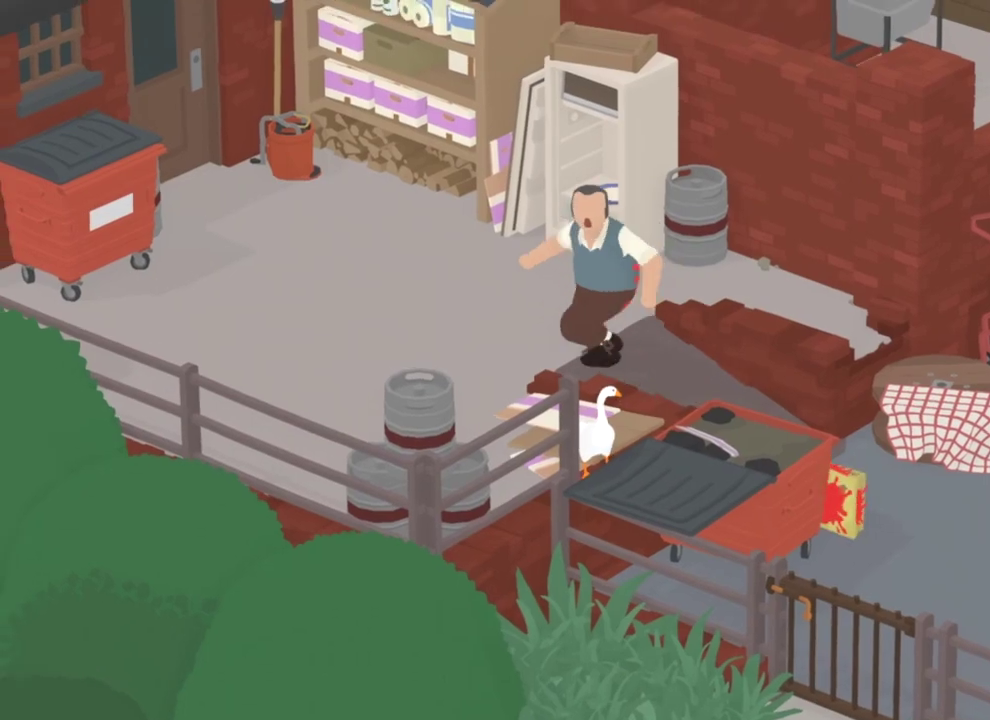
{"dt_ms": 601, "buttons": ["A"], "left_stick": "up", "events": [[151, "A", "up"], [201, "left_stick", "up"], [301, "A", "down"], [351, "left_stick", "up-right"], [601, "left_stick", "up"]]}
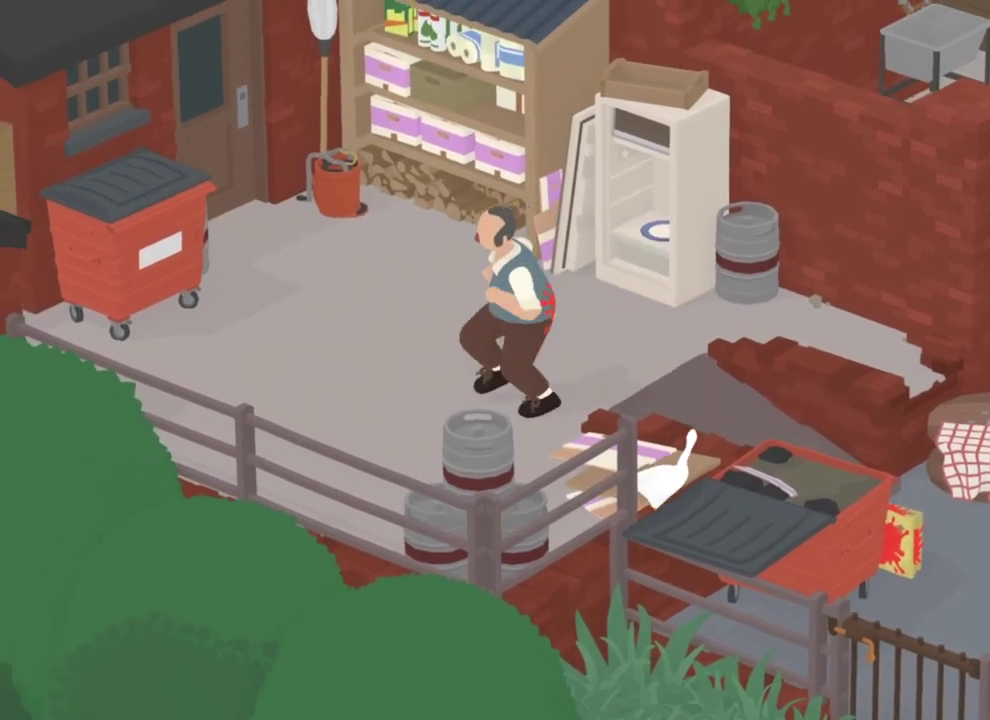
{"dt_ms": 300, "buttons": ["A"], "left_stick": "up-right", "events": [[117, "A", "up"], [150, "left_stick", "down-right"], [234, "A", "down"], [300, "left_stick", "up-right"]]}
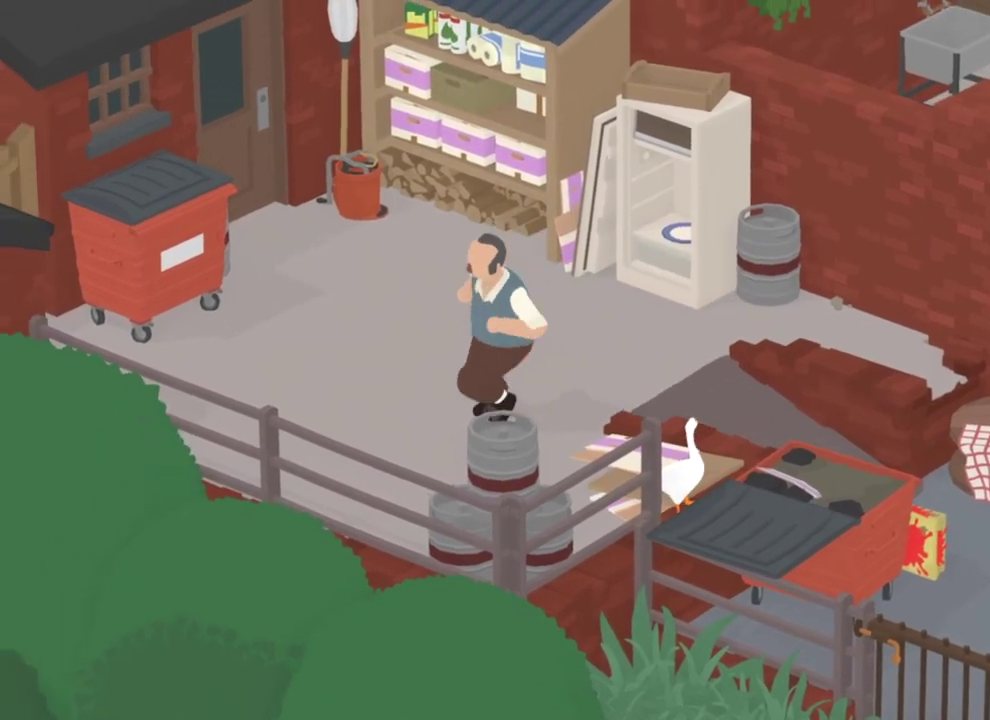
{"dt_ms": 801, "buttons": [], "left_stick": "right"}
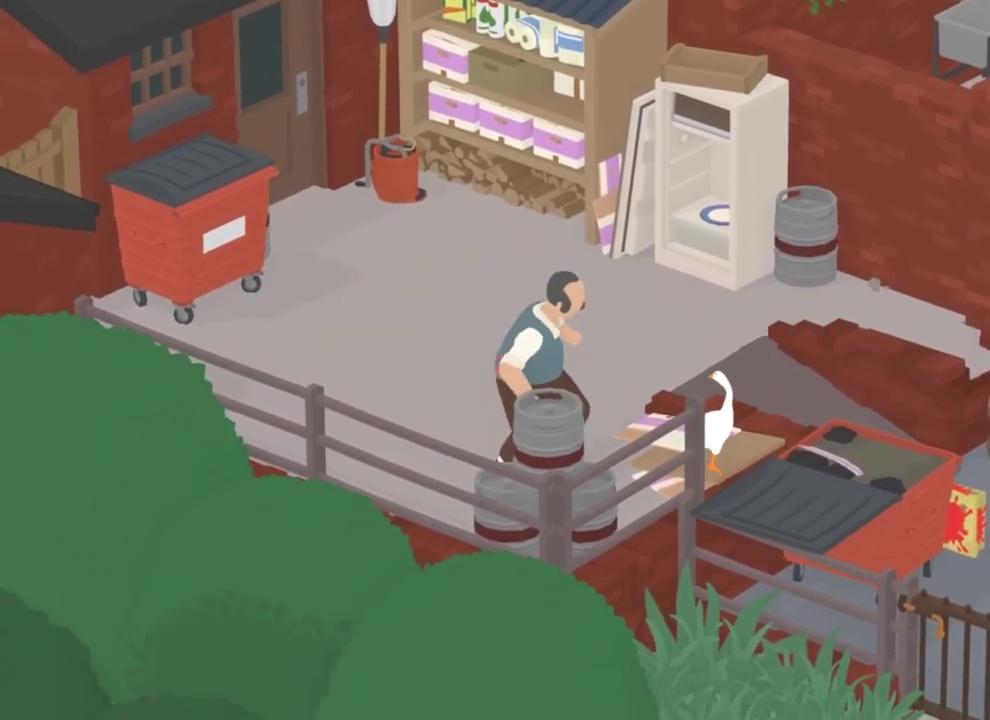
{"dt_ms": 401, "buttons": [], "left_stick": "down", "events": [[50, "left_stick", "down-right"], [150, "left_stick", "down"]]}
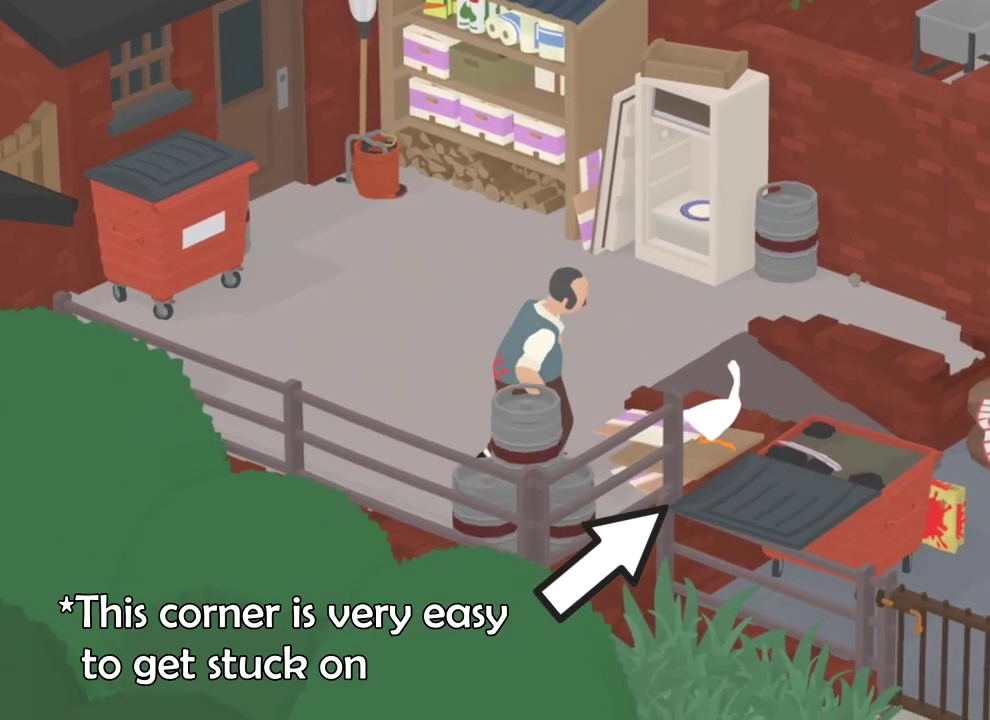
{"dt_ms": 500, "buttons": [], "left_stick": "down", "events": []}
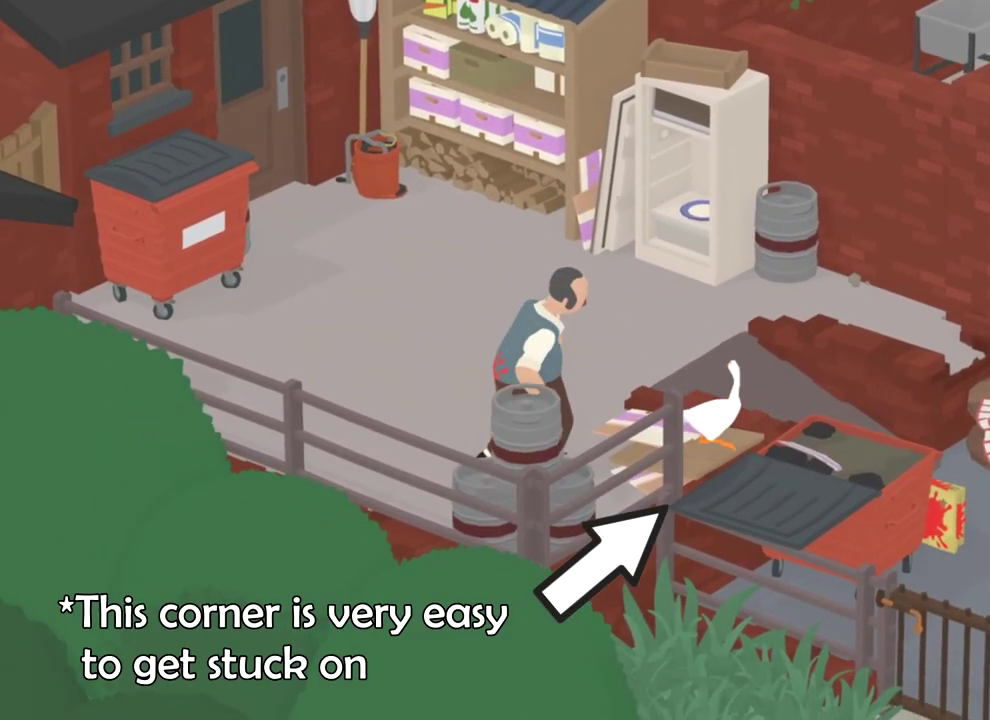
{"dt_ms": 501, "buttons": [], "left_stick": "down", "events": []}
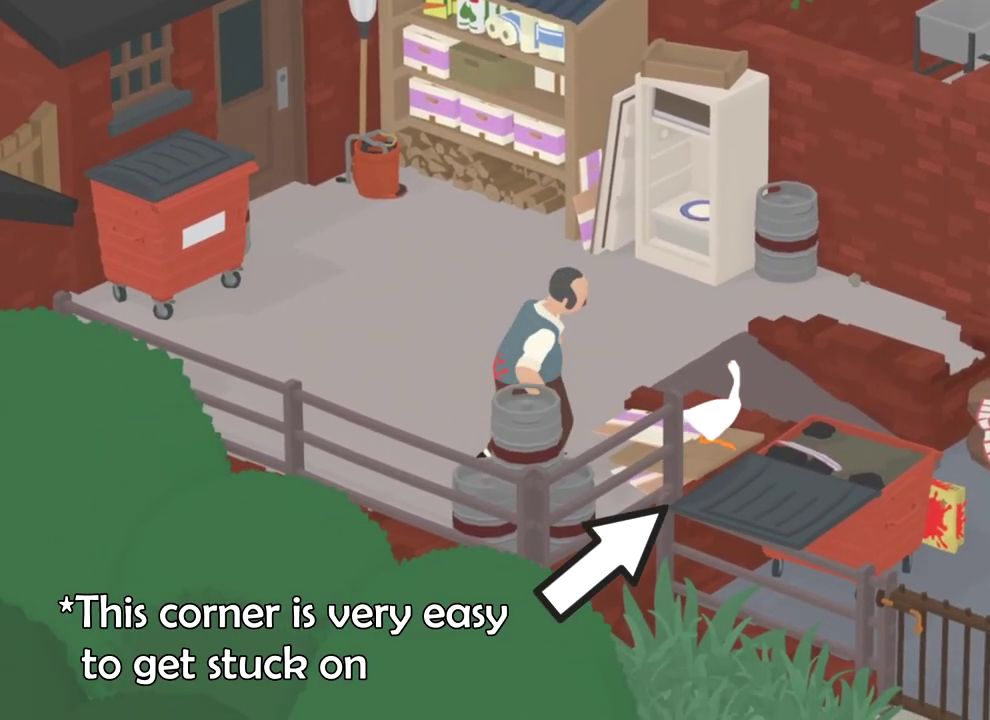
{"dt_ms": 500, "buttons": ["A"], "left_stick": "down-left", "events": [[283, "left_stick", "down-left"], [467, "A", "down"]]}
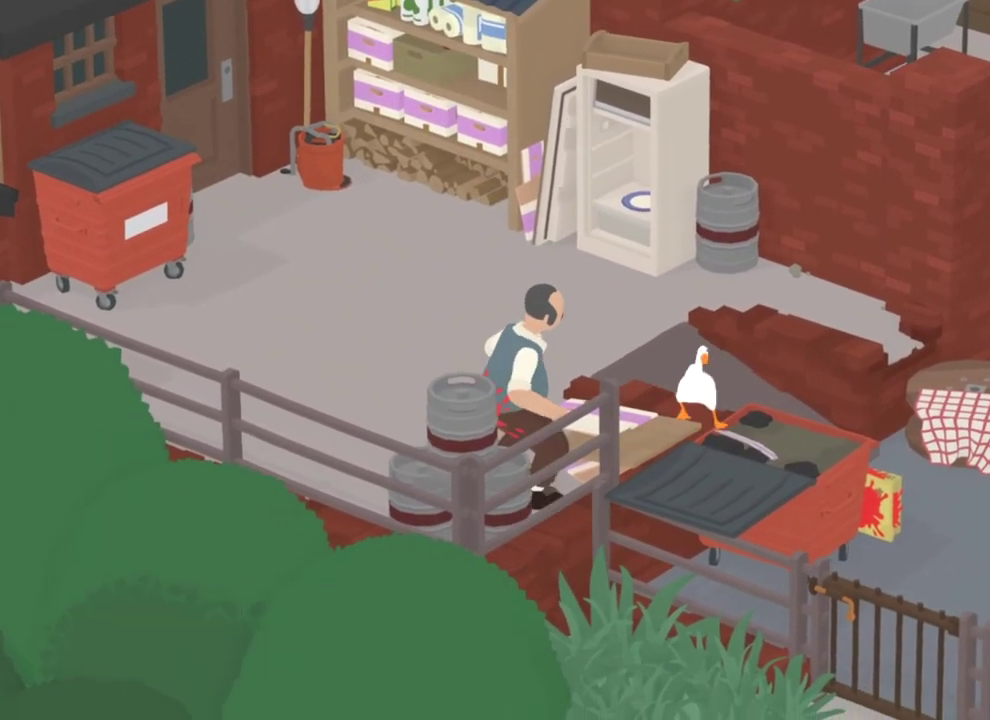
{"dt_ms": 300, "buttons": ["A"], "left_stick": "down-left", "events": []}
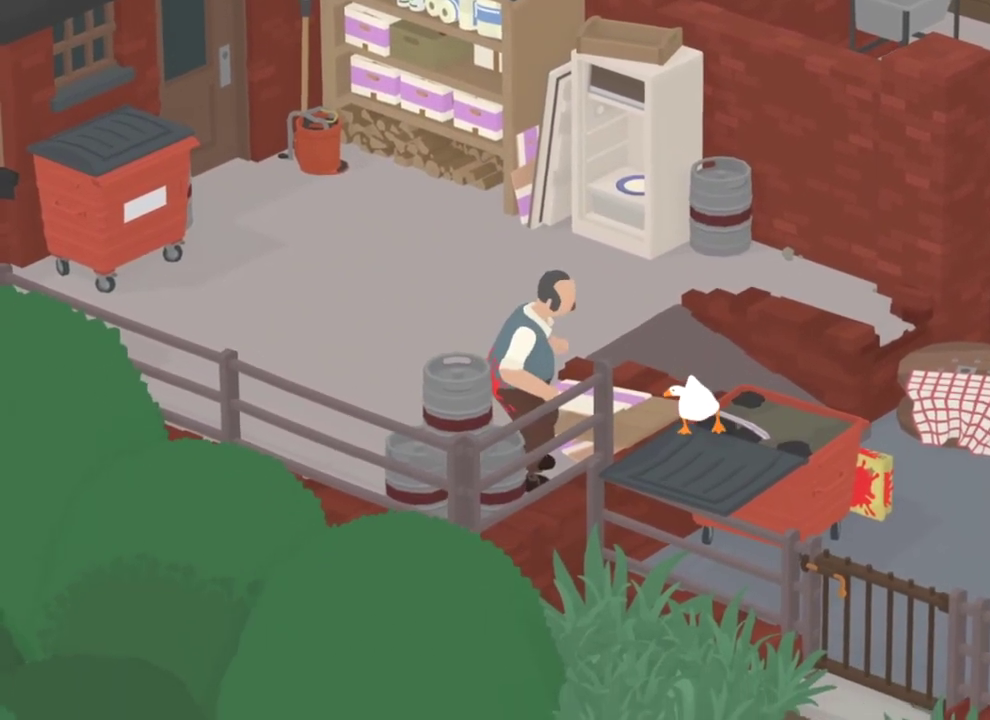
{"dt_ms": 801, "buttons": ["A"], "left_stick": "right", "events": [[234, "left_stick", "down"], [584, "left_stick", "down-right"], [768, "left_stick", "right"]]}
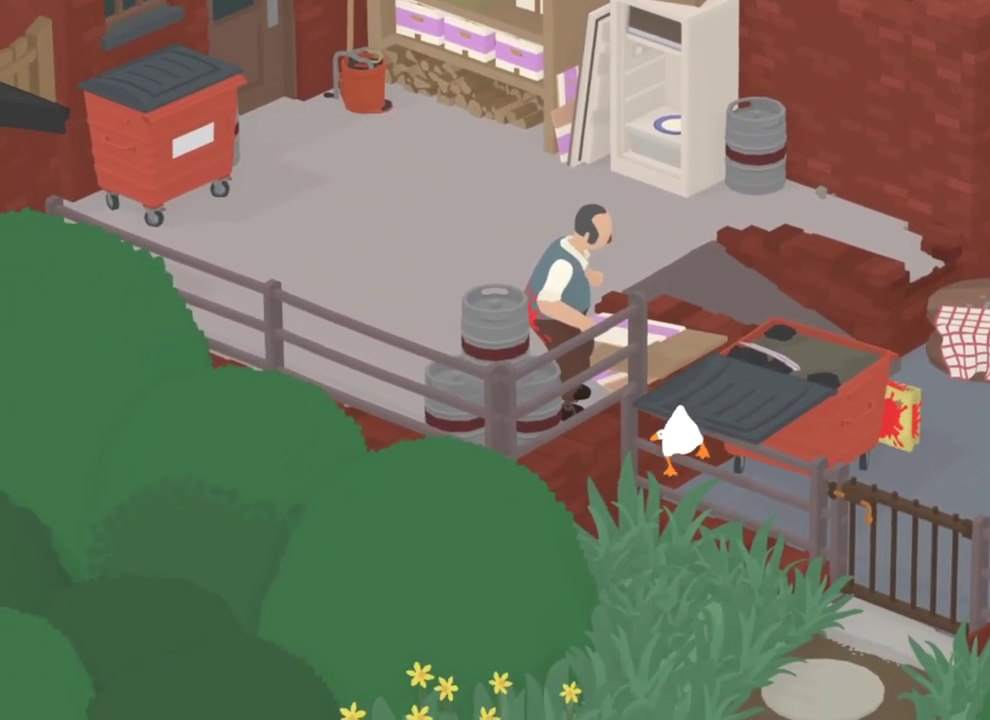
{"dt_ms": 401, "buttons": ["A"], "left_stick": "up-right", "events": [[17, "A", "up"], [184, "left_stick", "up-right"], [384, "A", "down"]]}
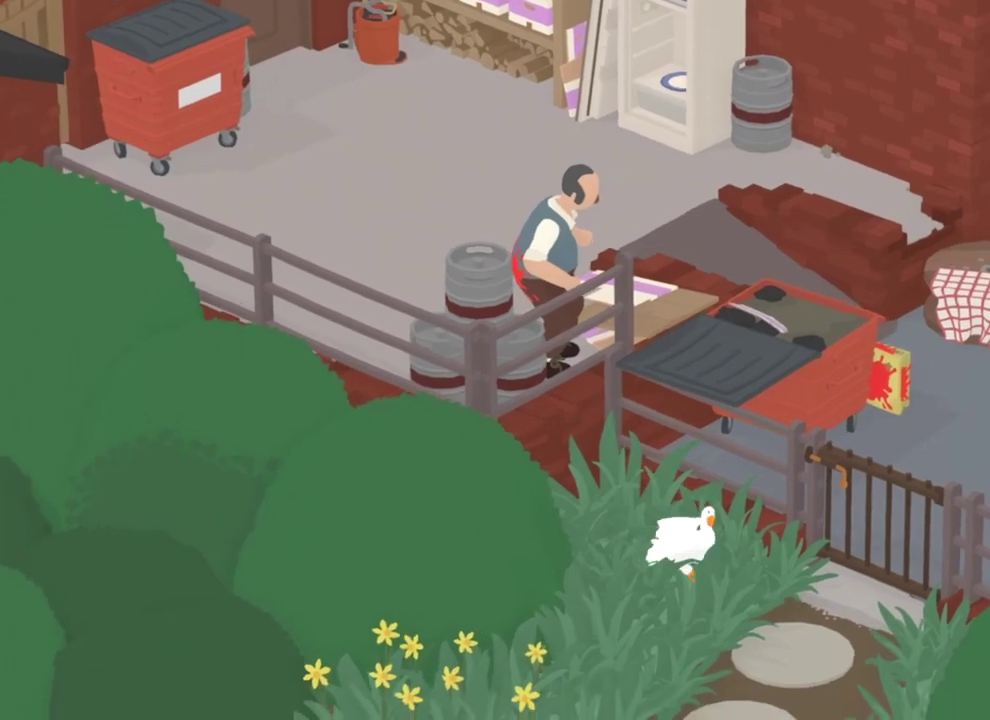
{"dt_ms": 400, "buttons": [], "left_stick": "right", "events": [[200, "left_stick", "right"], [250, "A", "up"]]}
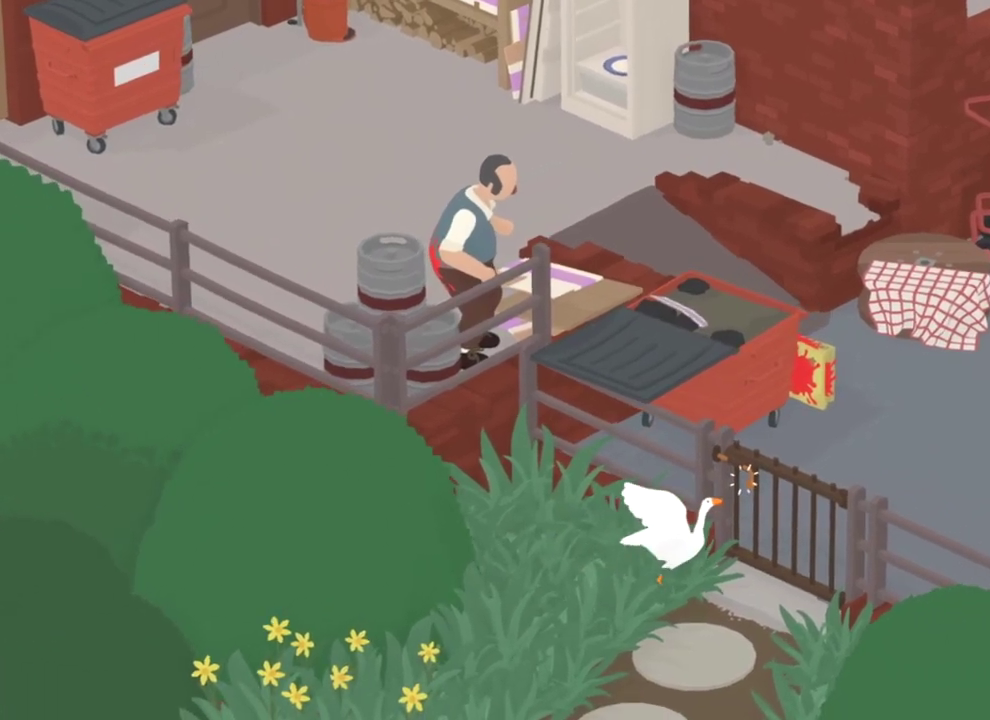
{"dt_ms": 601, "buttons": ["A"], "left_stick": "down-left", "events": [[50, "B", "down"], [50, "left_stick", "center"], [117, "B", "up"], [150, "left_stick", "down"], [234, "left_stick", "down-left"], [517, "A", "down"]]}
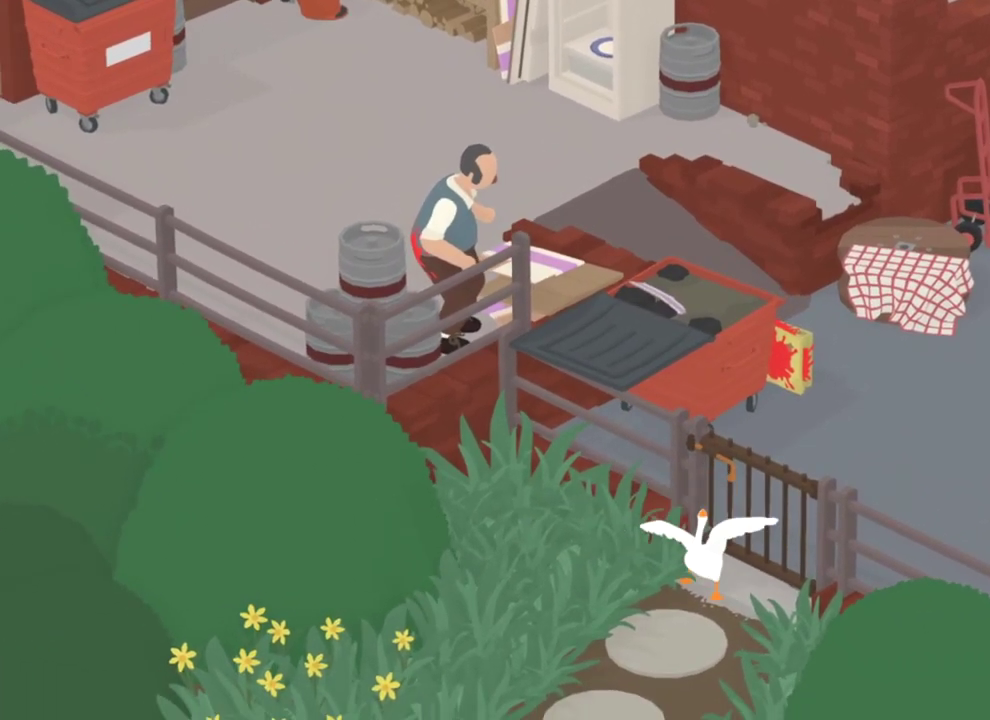
{"dt_ms": 400, "buttons": ["A"], "left_stick": "down-left", "events": []}
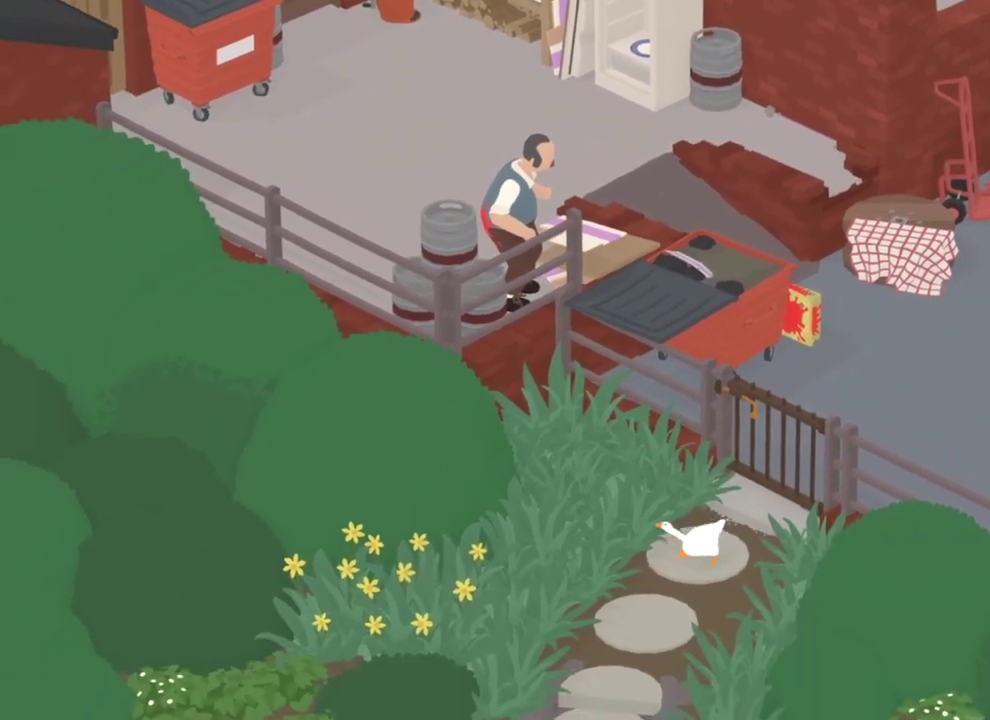
{"dt_ms": 801, "buttons": ["A"], "left_stick": "down", "events": [[517, "left_stick", "down"]]}
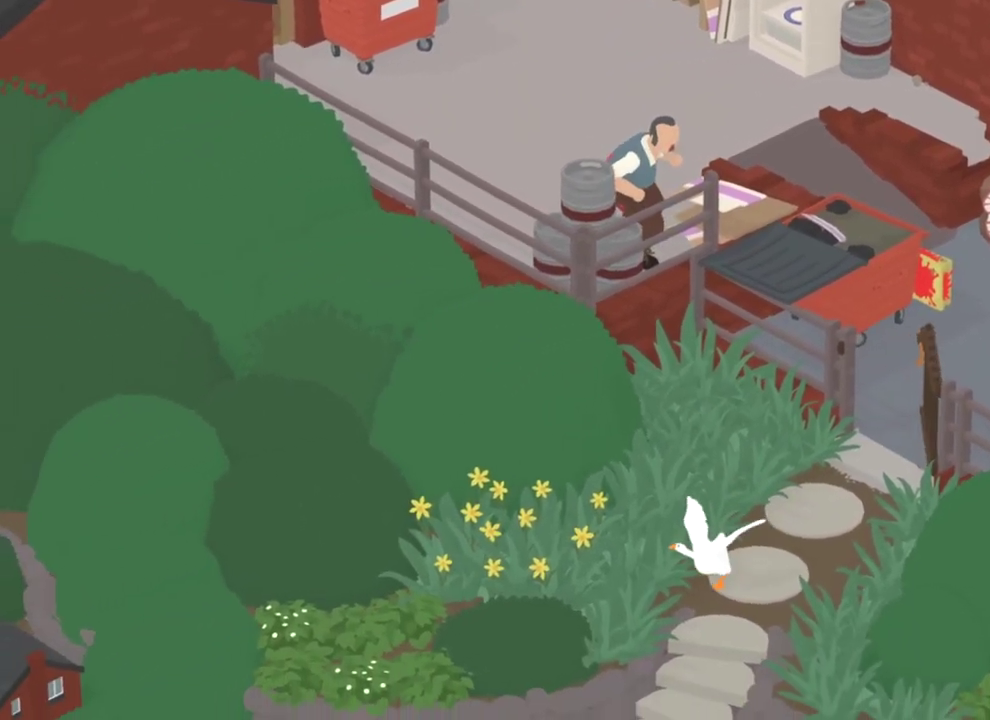
{"dt_ms": 300, "buttons": ["A"], "left_stick": "down", "events": []}
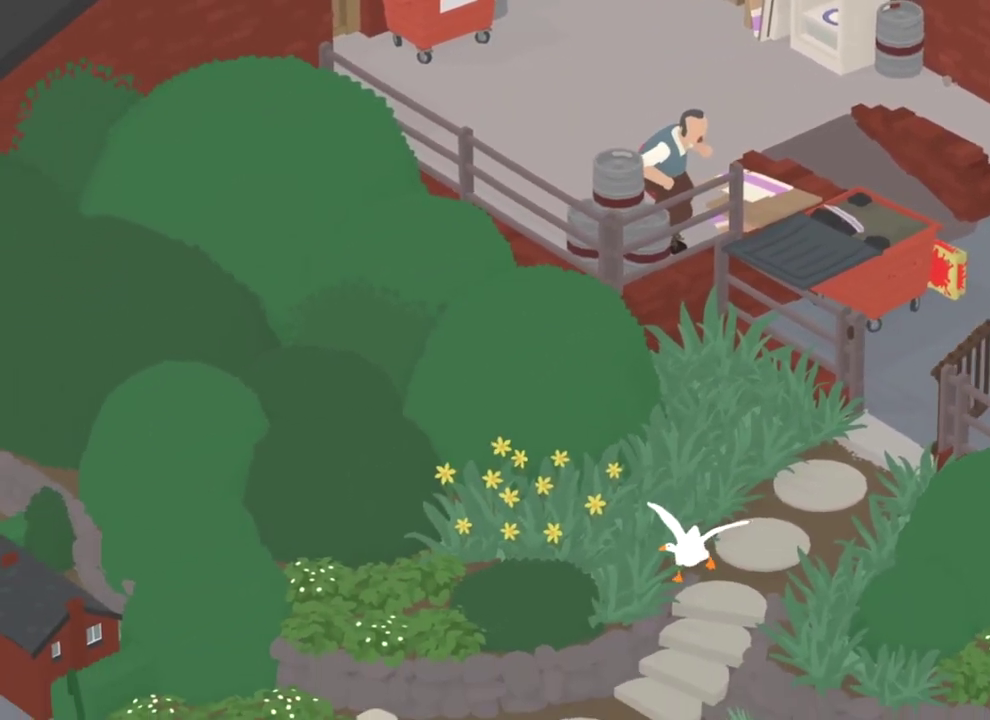
{"dt_ms": 501, "buttons": ["A"], "left_stick": "down-left", "events": [[450, "left_stick", "down-left"]]}
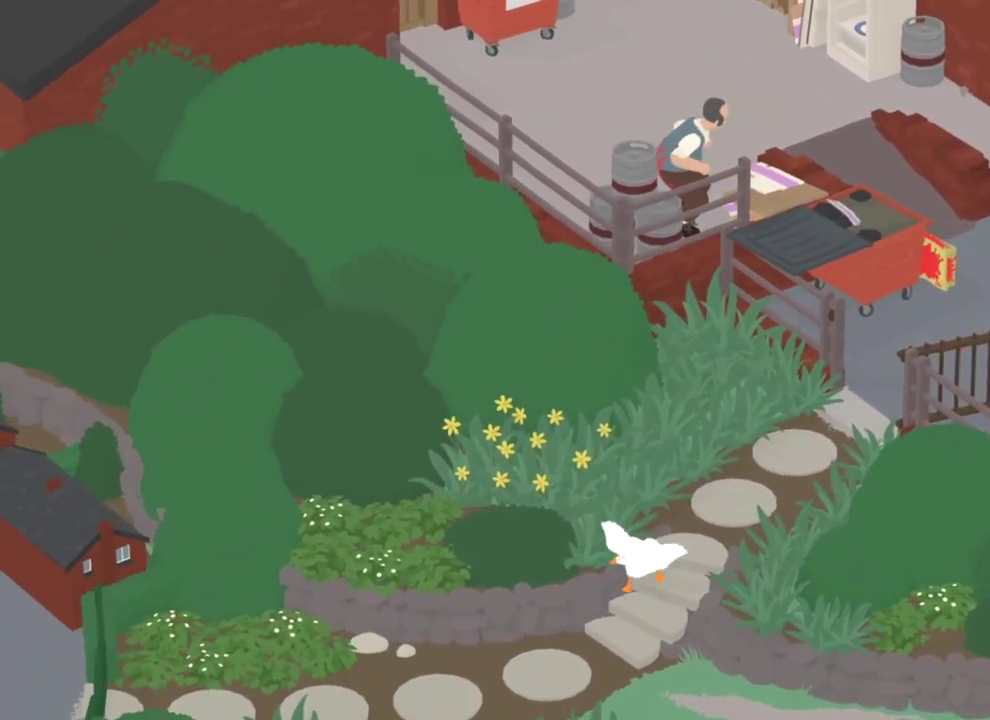
{"dt_ms": 500, "buttons": ["A"], "left_stick": "down-left", "events": []}
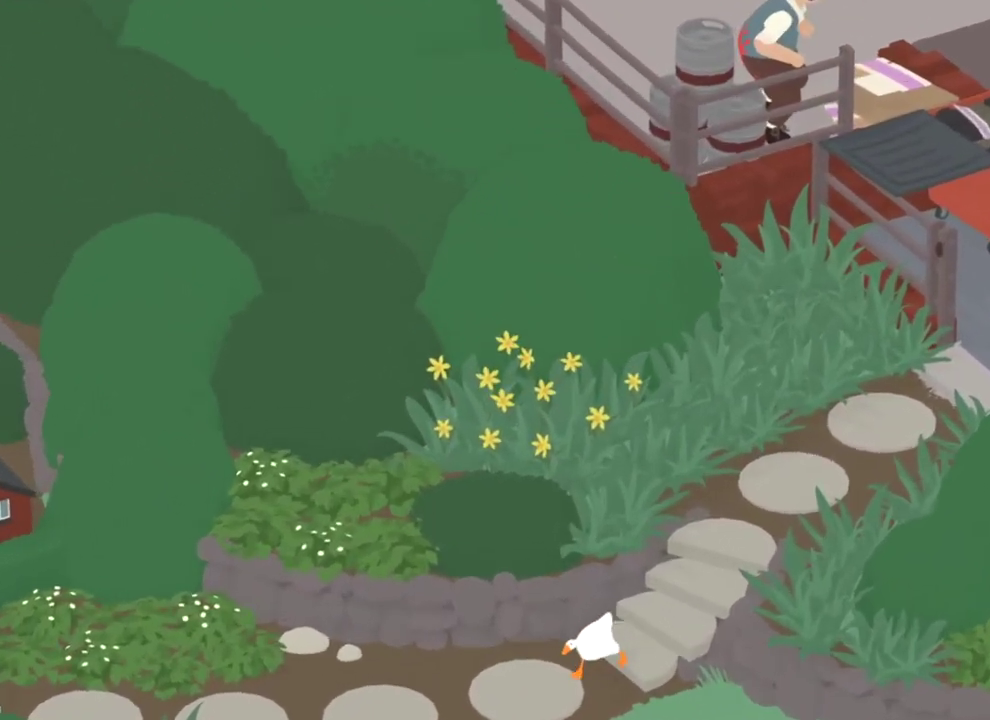
{"dt_ms": 300, "buttons": ["A"], "left_stick": "down-left", "events": []}
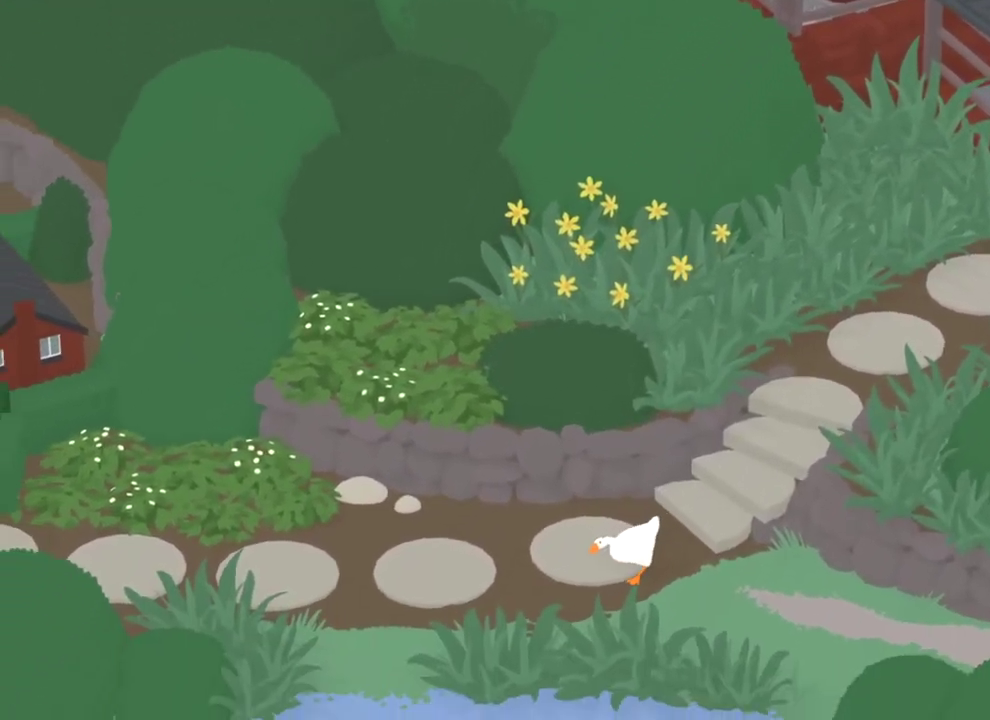
{"dt_ms": 801, "buttons": ["A"], "left_stick": "down-left", "events": []}
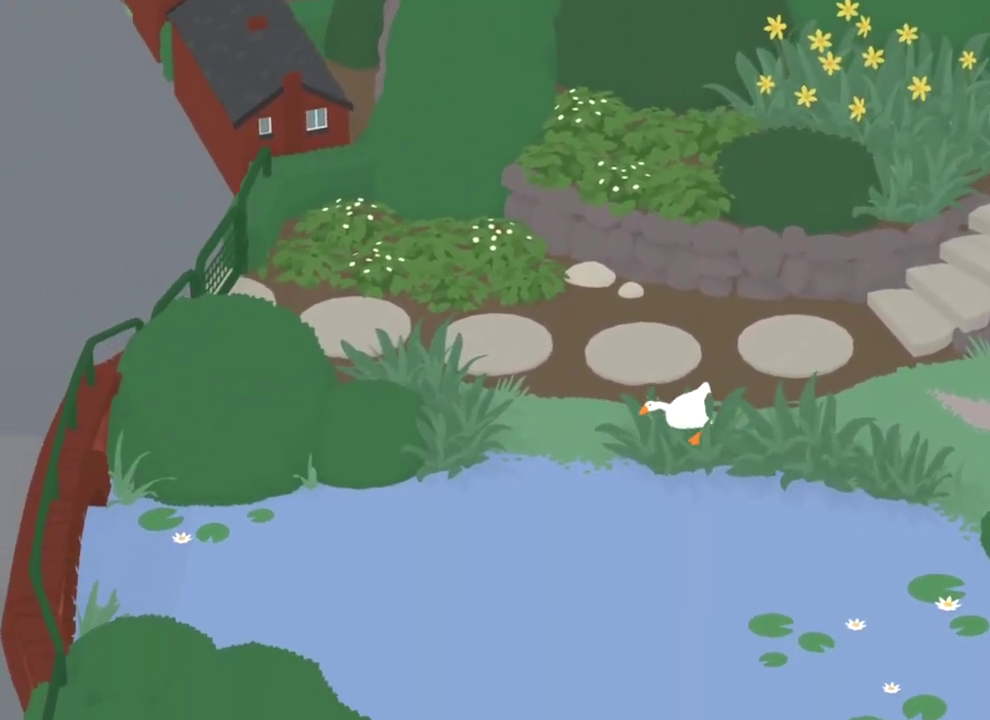
{"dt_ms": 401, "buttons": ["A"], "left_stick": "down-left", "events": []}
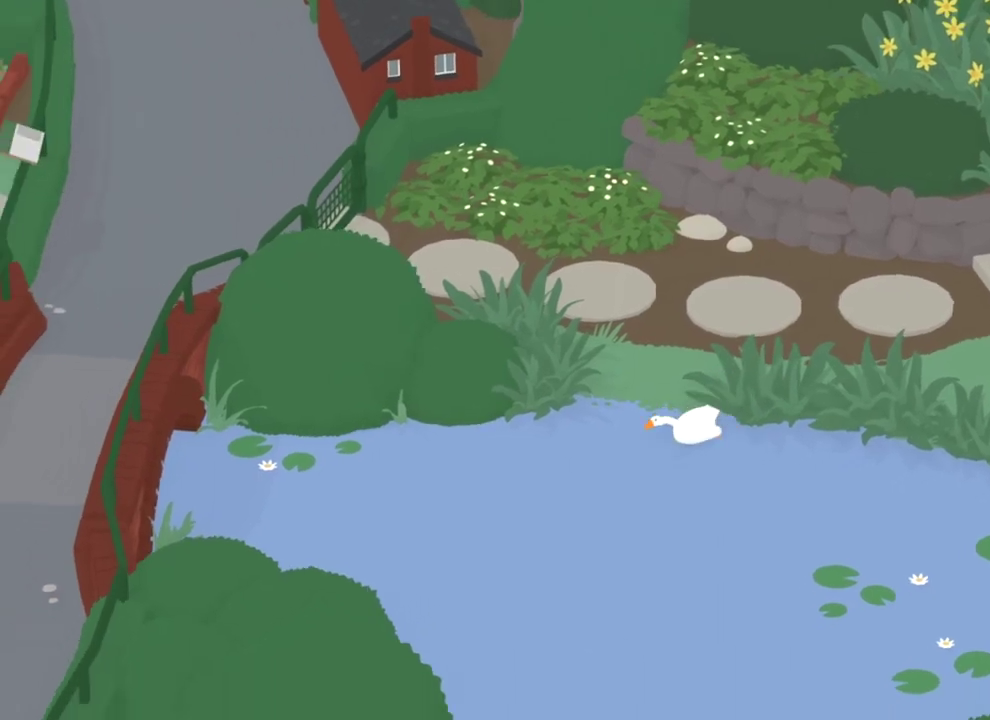
{"dt_ms": 400, "buttons": ["A"], "left_stick": "left", "events": [[133, "left_stick", "left"]]}
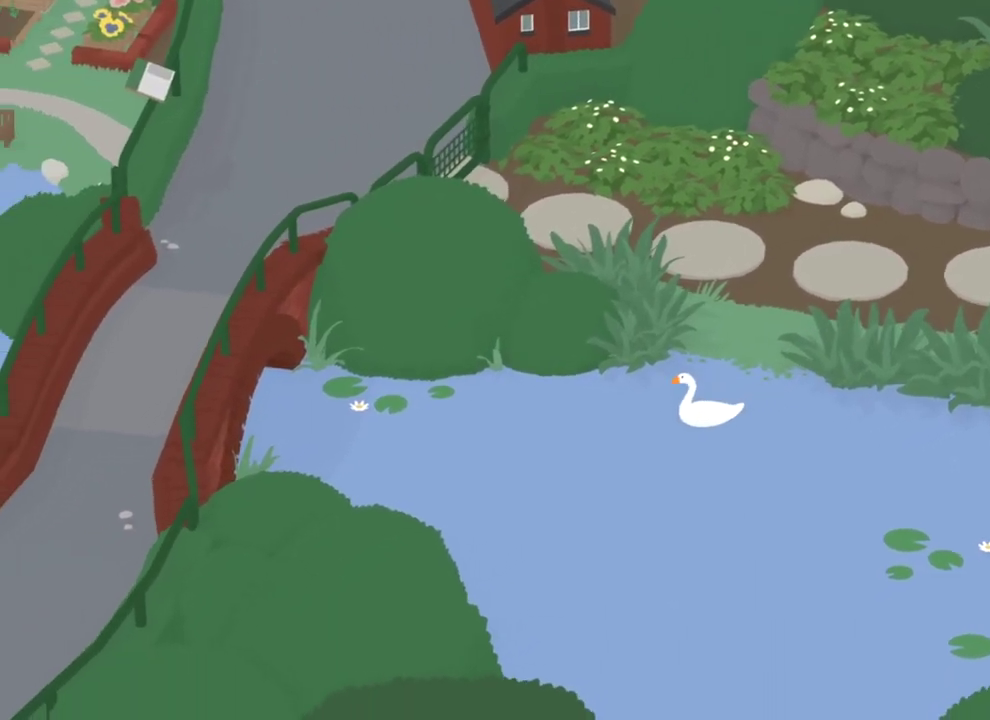
{"dt_ms": 801, "buttons": ["A"], "left_stick": "left", "events": []}
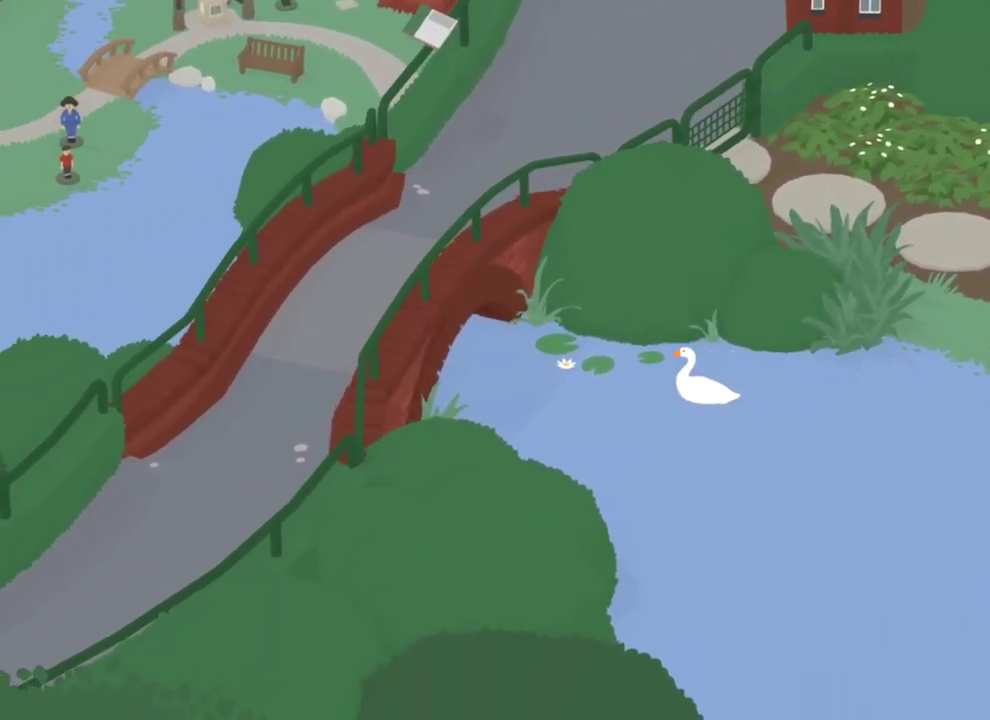
{"dt_ms": 300, "buttons": ["A"], "left_stick": "left", "events": []}